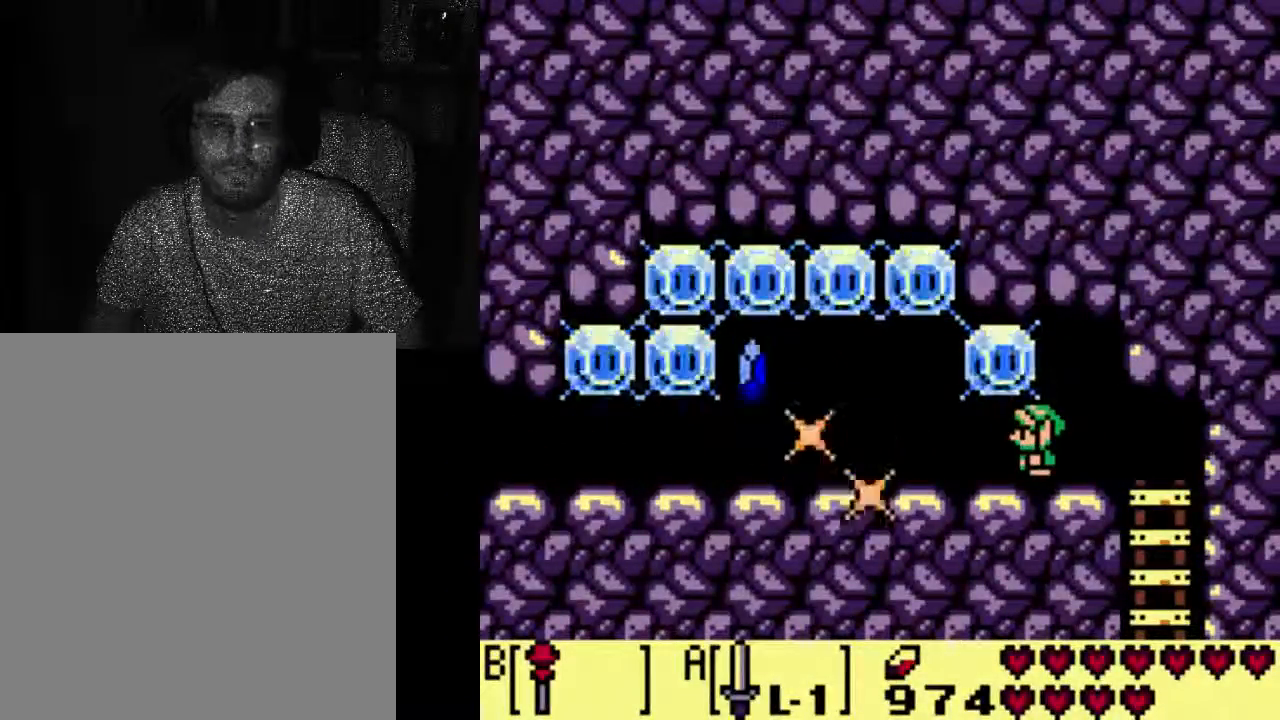
Gameplay with a controller (Xbox layout); each line is a JSON object with the inputs held at the frame after it (dt_ms = milliseconds from this image to that frame). "events" lists button and stick changes between this image and that frame as [ms after this image, input, new state], when the widget could be followed in between. Not read: L3 R3.
{"dt_ms": 500, "buttons": [], "left_stick": "center", "right_stick": "center", "events": []}
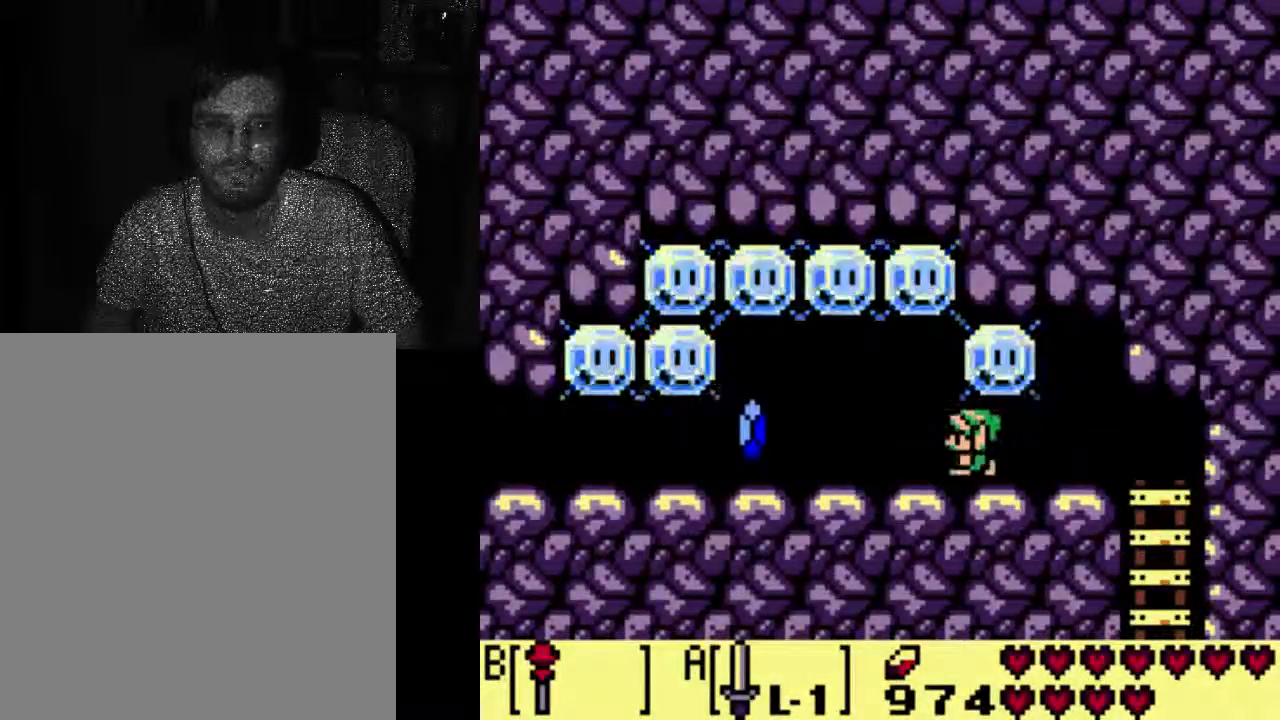
{"dt_ms": 500, "buttons": ["A"], "left_stick": "center", "right_stick": "center", "events": [[167, "A", "down"]]}
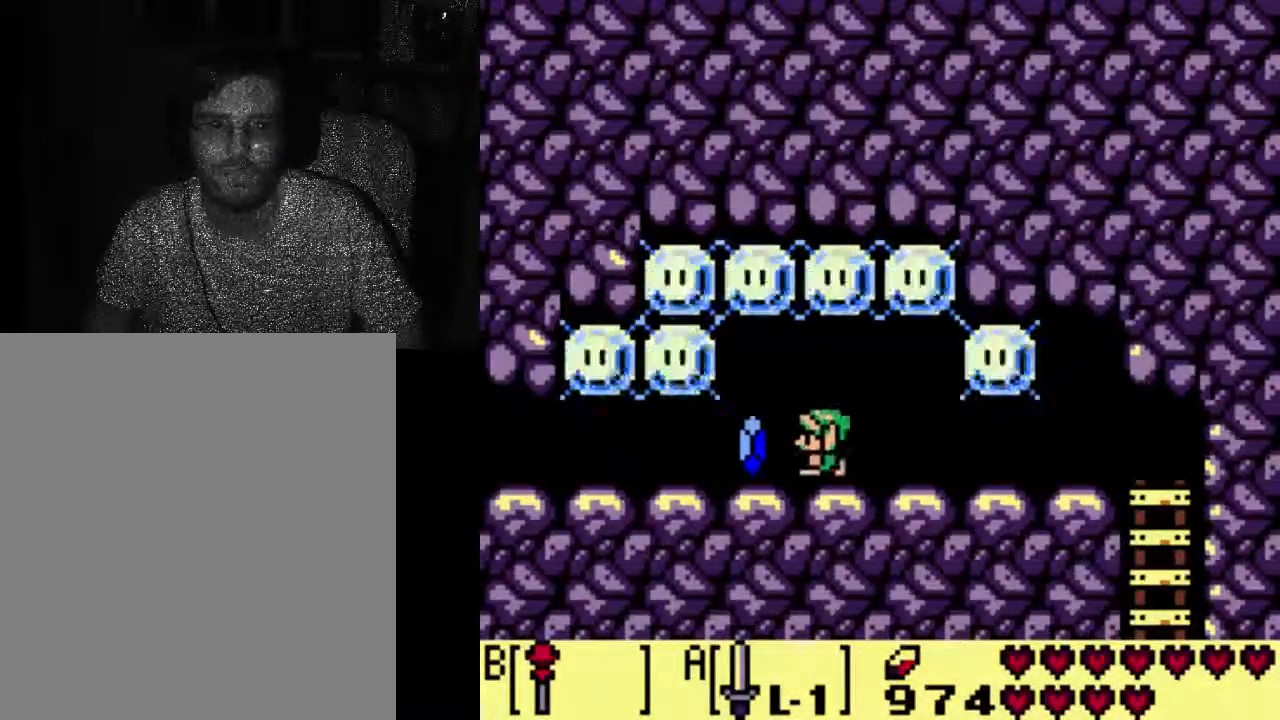
{"dt_ms": 500, "buttons": ["DPAD_LEFT"], "left_stick": "center", "right_stick": "center"}
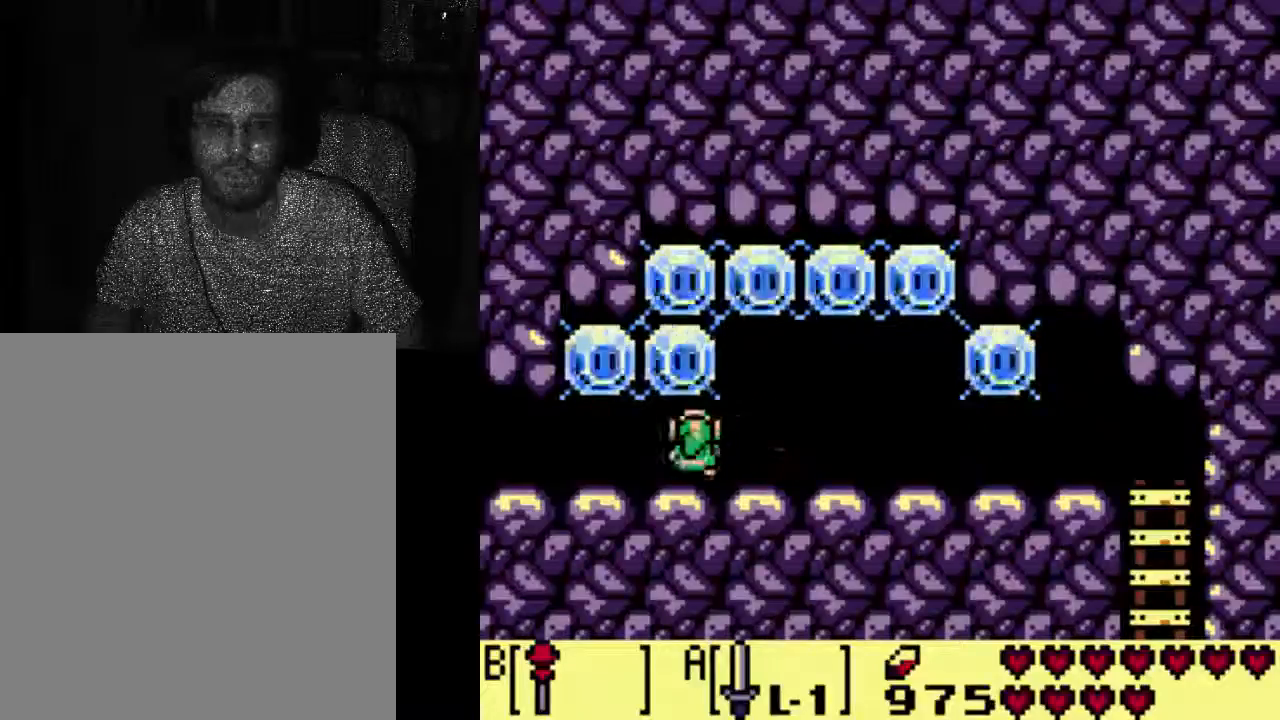
{"dt_ms": 500, "buttons": [], "left_stick": "center", "right_stick": "center", "events": [[33, "A", "down"], [167, "A", "up"], [200, "DPAD_LEFT", "up"]]}
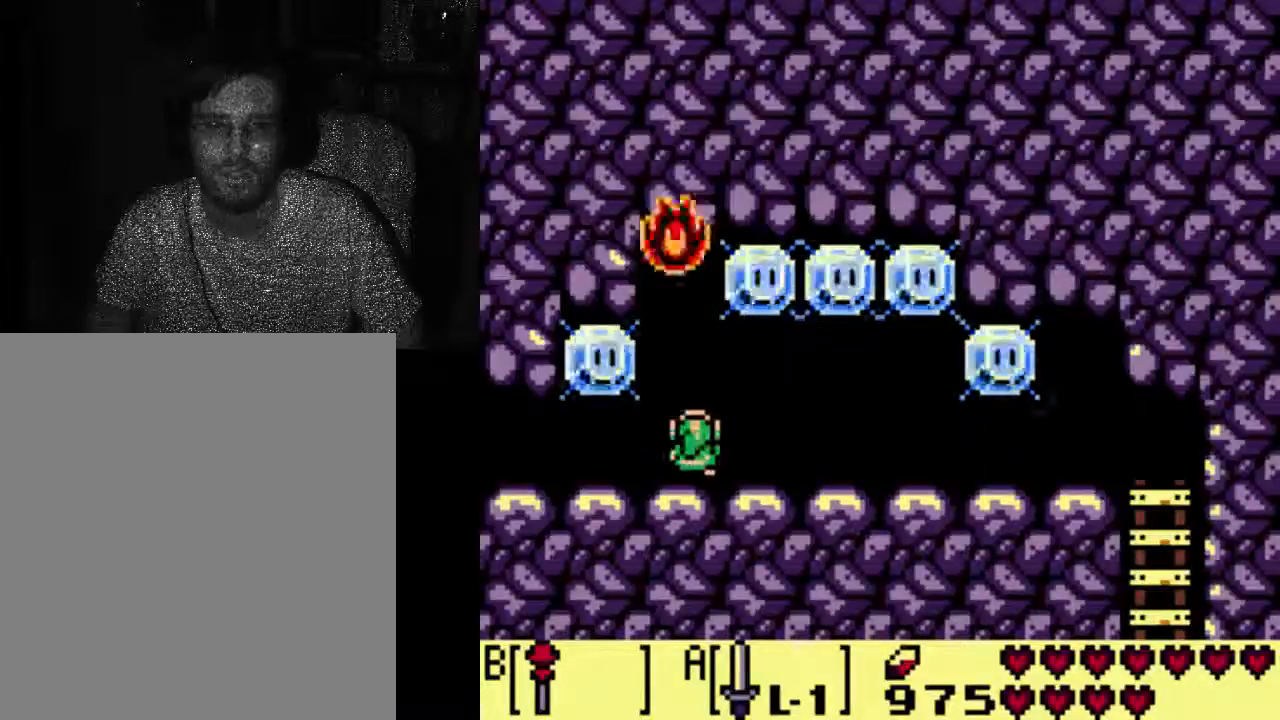
{"dt_ms": 500, "buttons": ["DPAD_RIGHT"], "left_stick": "center", "right_stick": "center", "events": [[333, "DPAD_RIGHT", "down"]]}
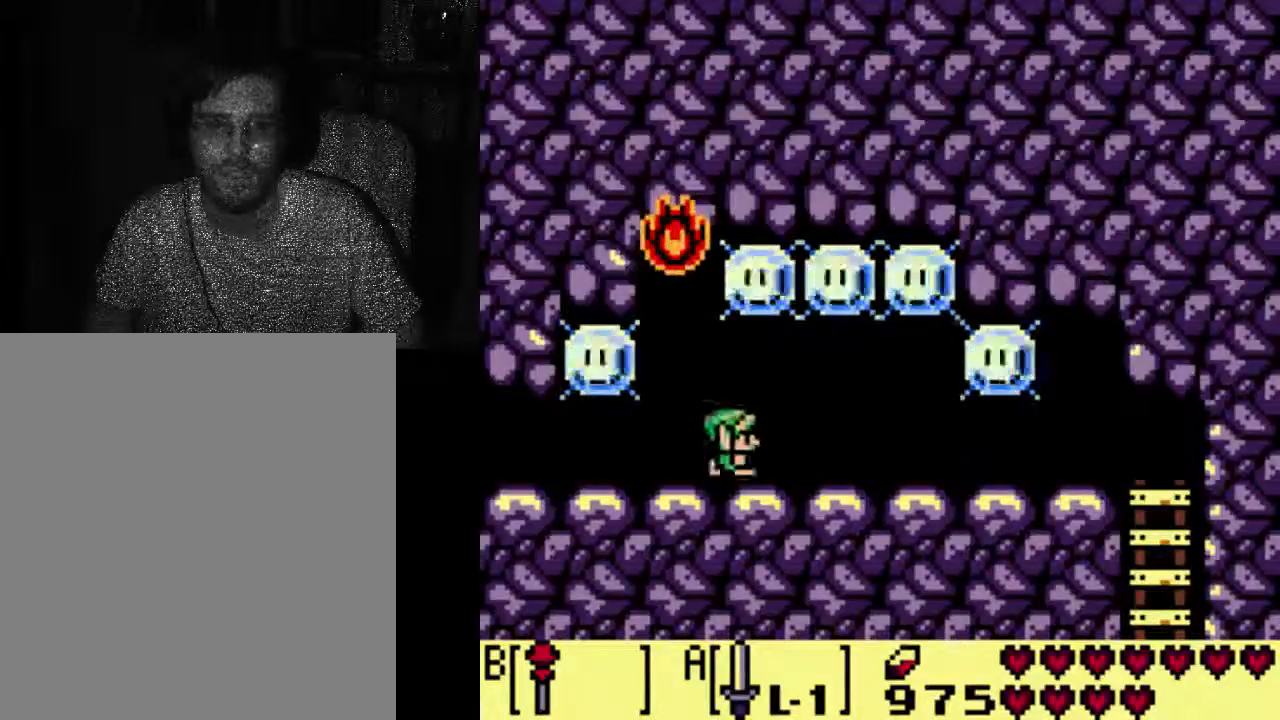
{"dt_ms": 500, "buttons": [], "left_stick": "center", "right_stick": "center", "events": [[167, "DPAD_RIGHT", "up"]]}
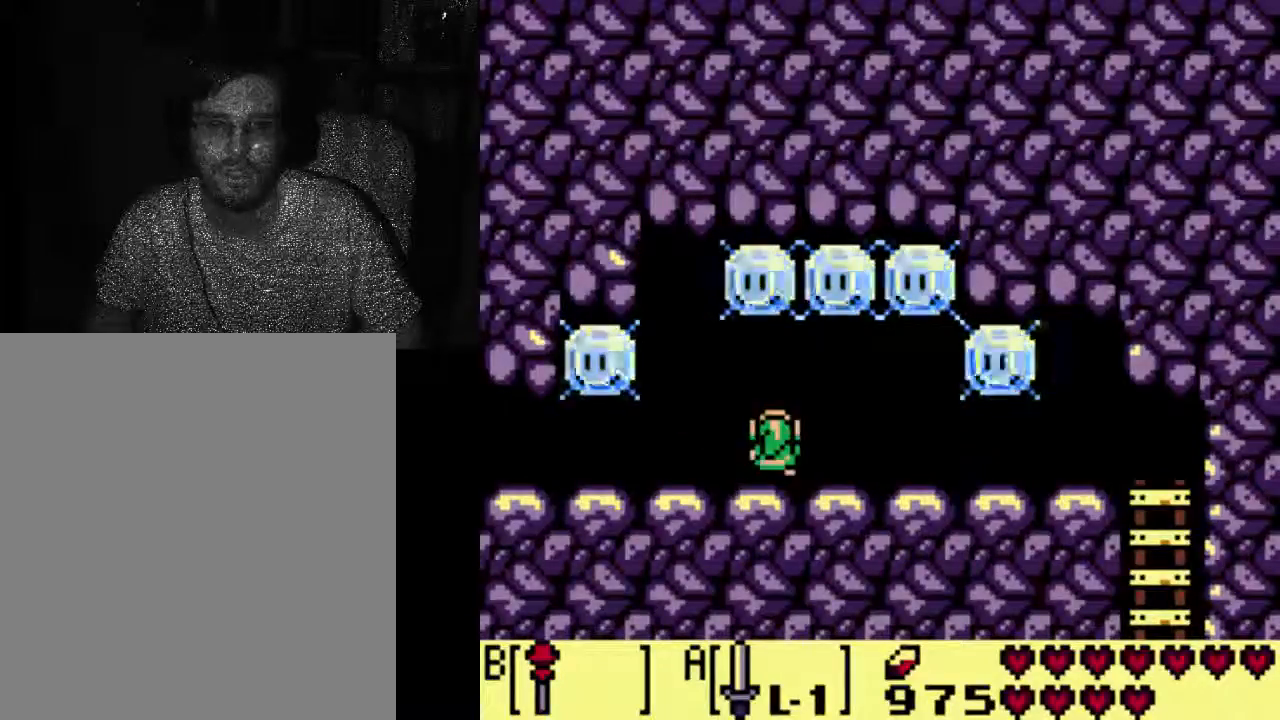
{"dt_ms": 500, "buttons": [], "left_stick": "center", "right_stick": "center", "events": []}
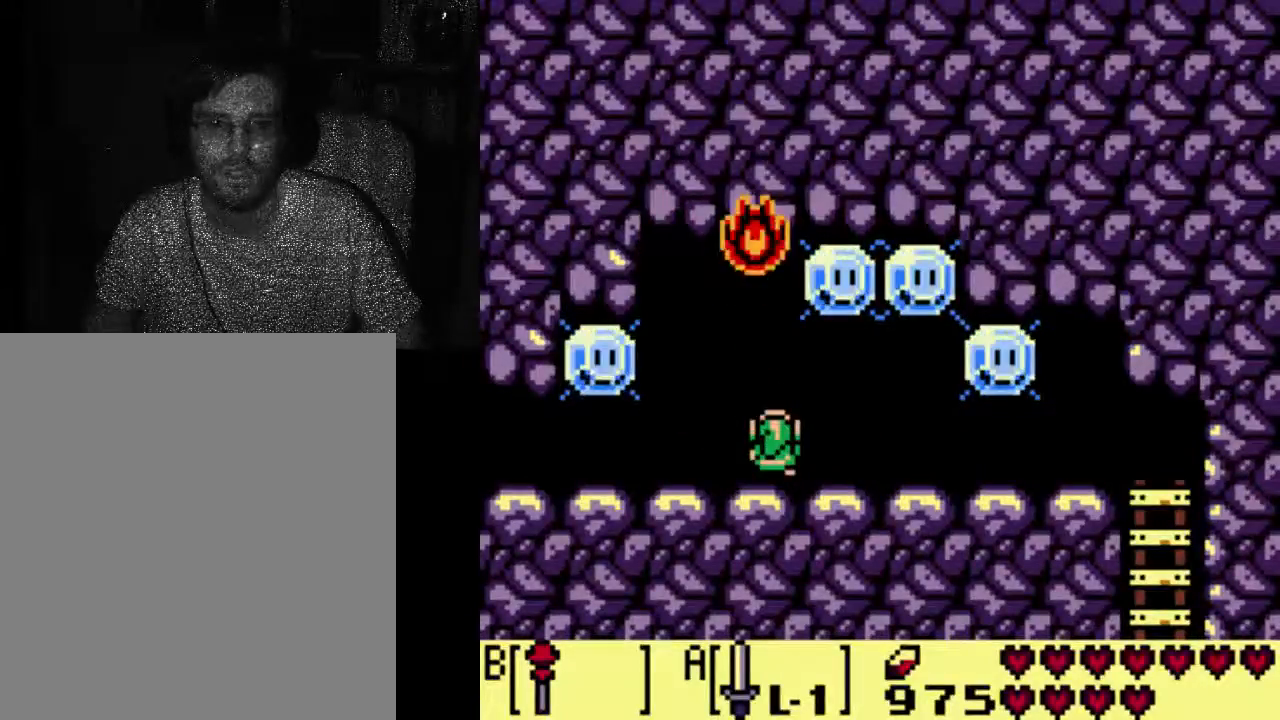
{"dt_ms": 1000, "buttons": ["A"], "left_stick": "center", "right_stick": "center"}
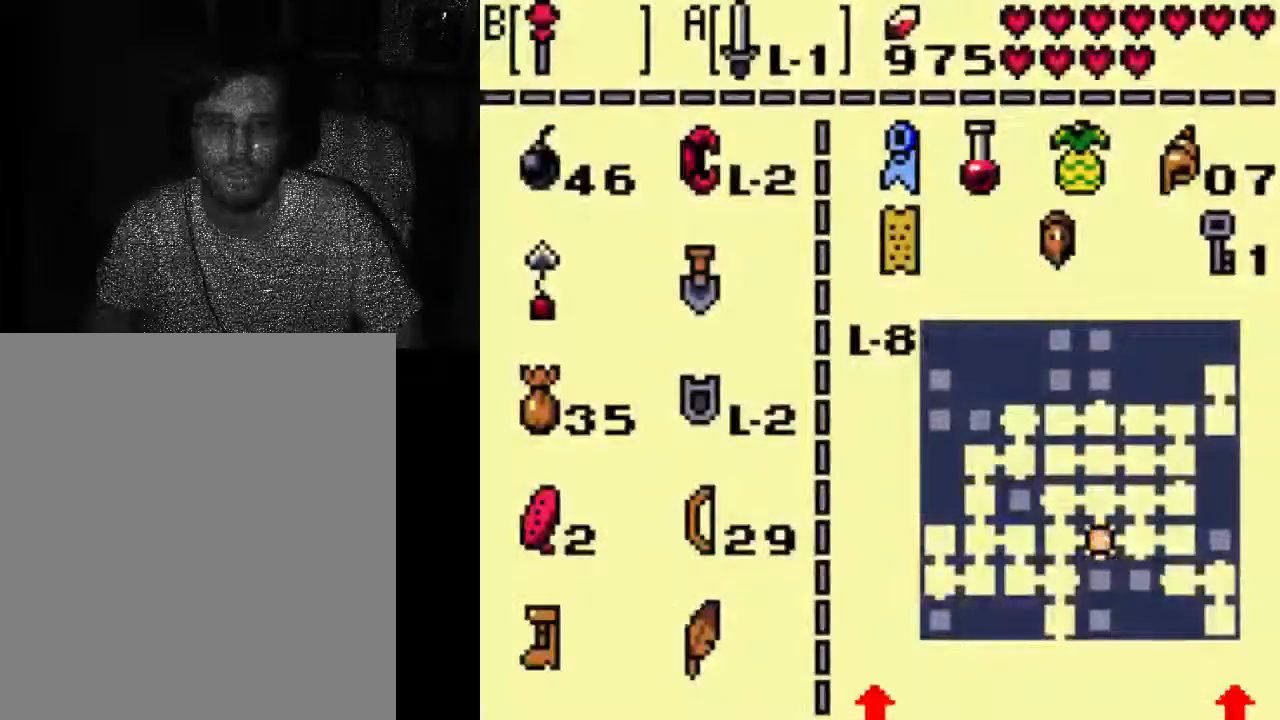
{"dt_ms": 500, "buttons": [], "left_stick": "center", "right_stick": "center", "events": [[433, "A", "up"]]}
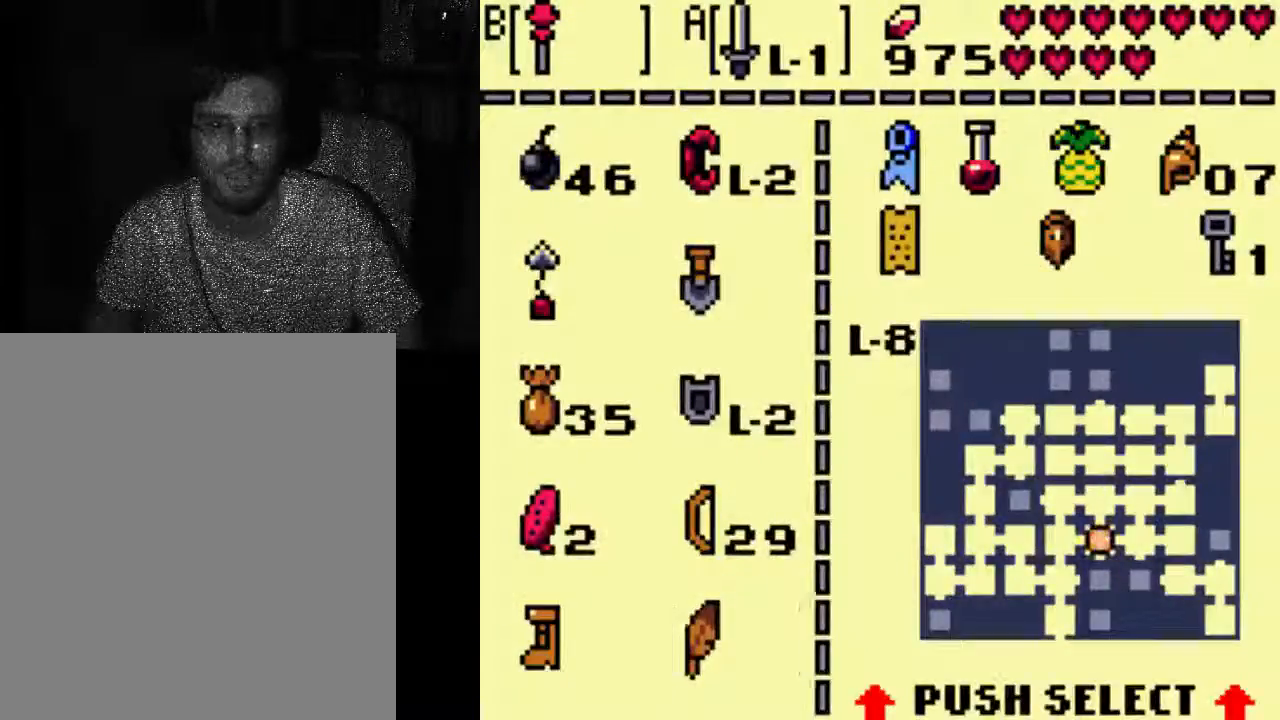
{"dt_ms": 500, "buttons": [], "left_stick": "center", "right_stick": "center", "events": []}
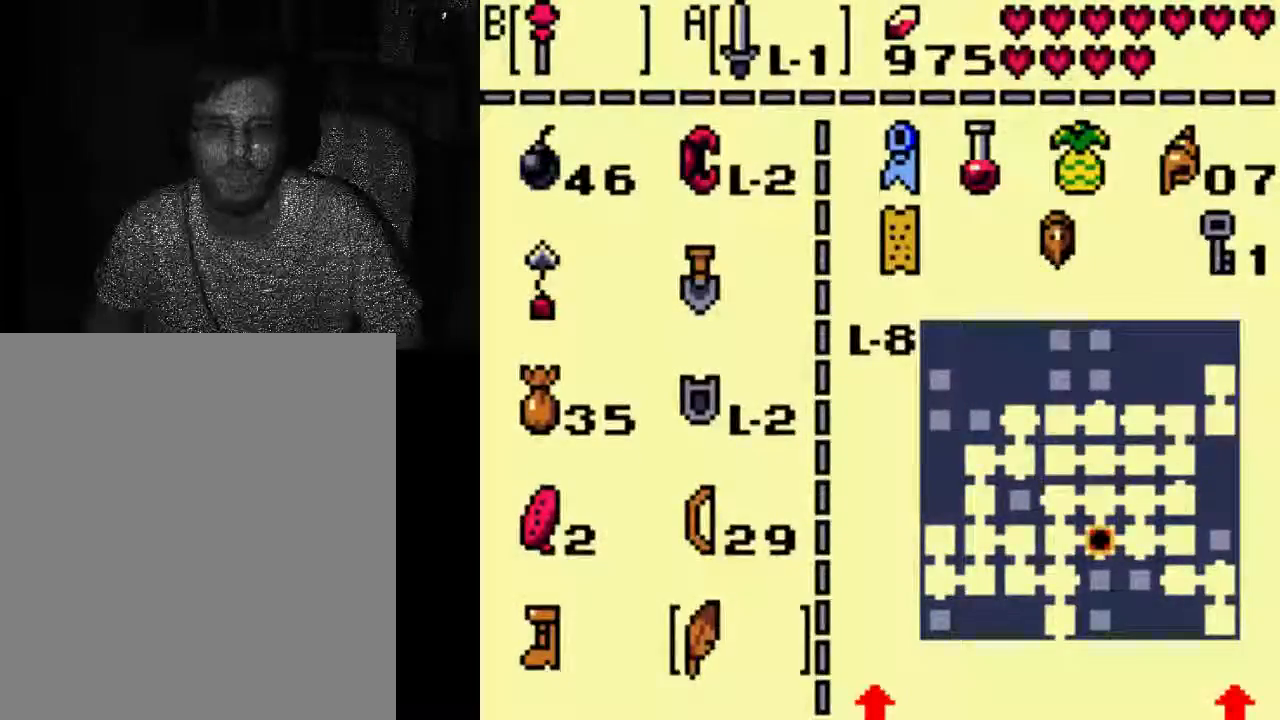
{"dt_ms": 500, "buttons": [], "left_stick": "center", "right_stick": "center", "events": []}
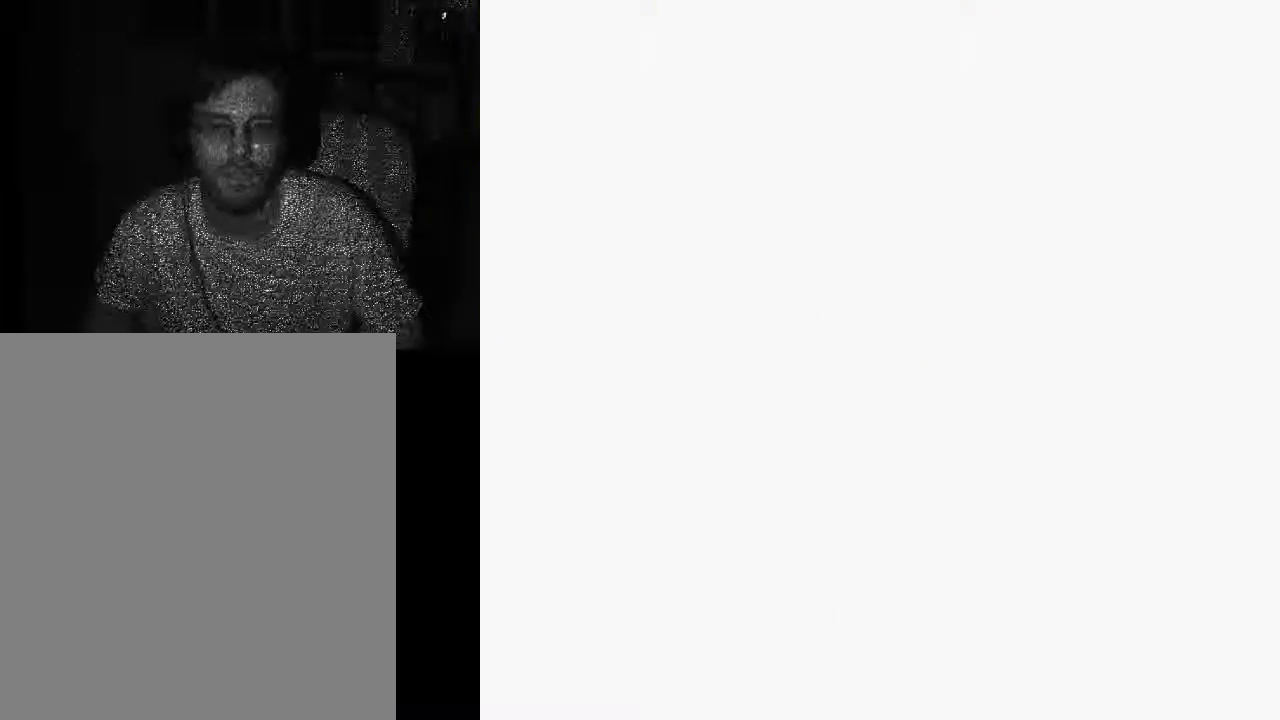
{"dt_ms": 500, "buttons": ["DPAD_RIGHT"], "left_stick": "center", "right_stick": "center", "events": [[233, "DPAD_RIGHT", "down"]]}
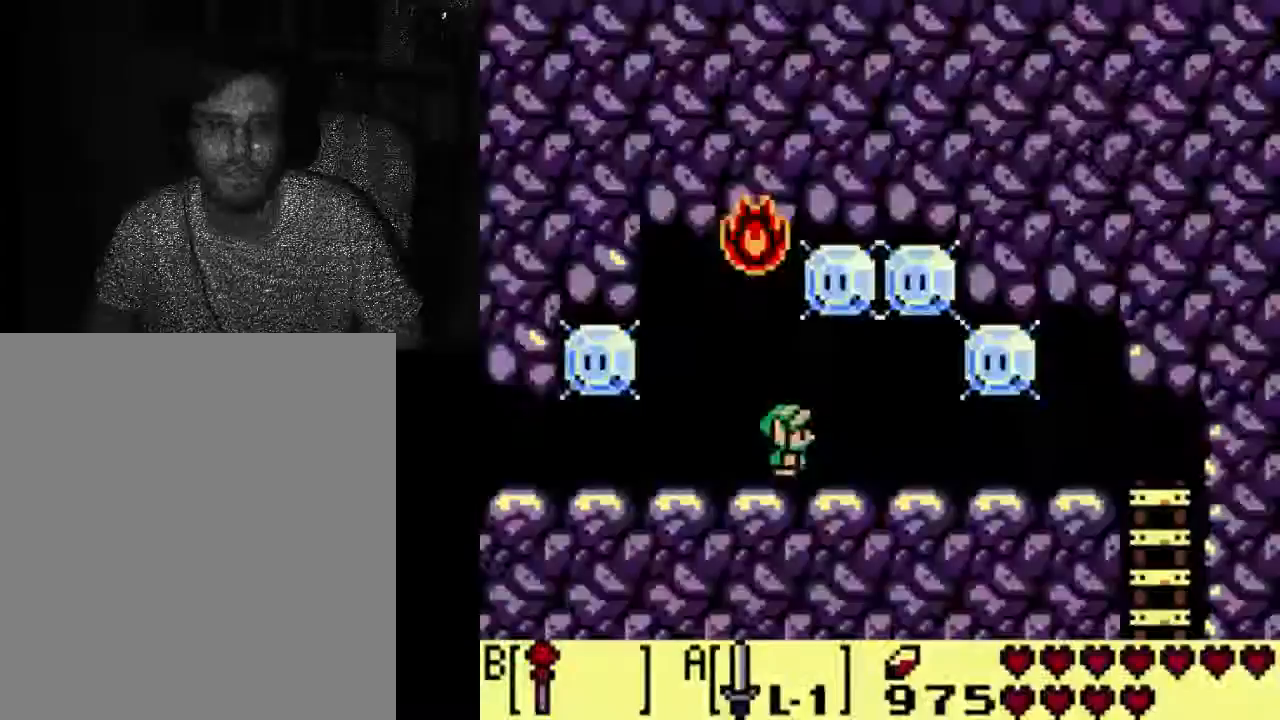
{"dt_ms": 500, "buttons": [], "left_stick": "center", "right_stick": "center", "events": [[233, "DPAD_RIGHT", "up"]]}
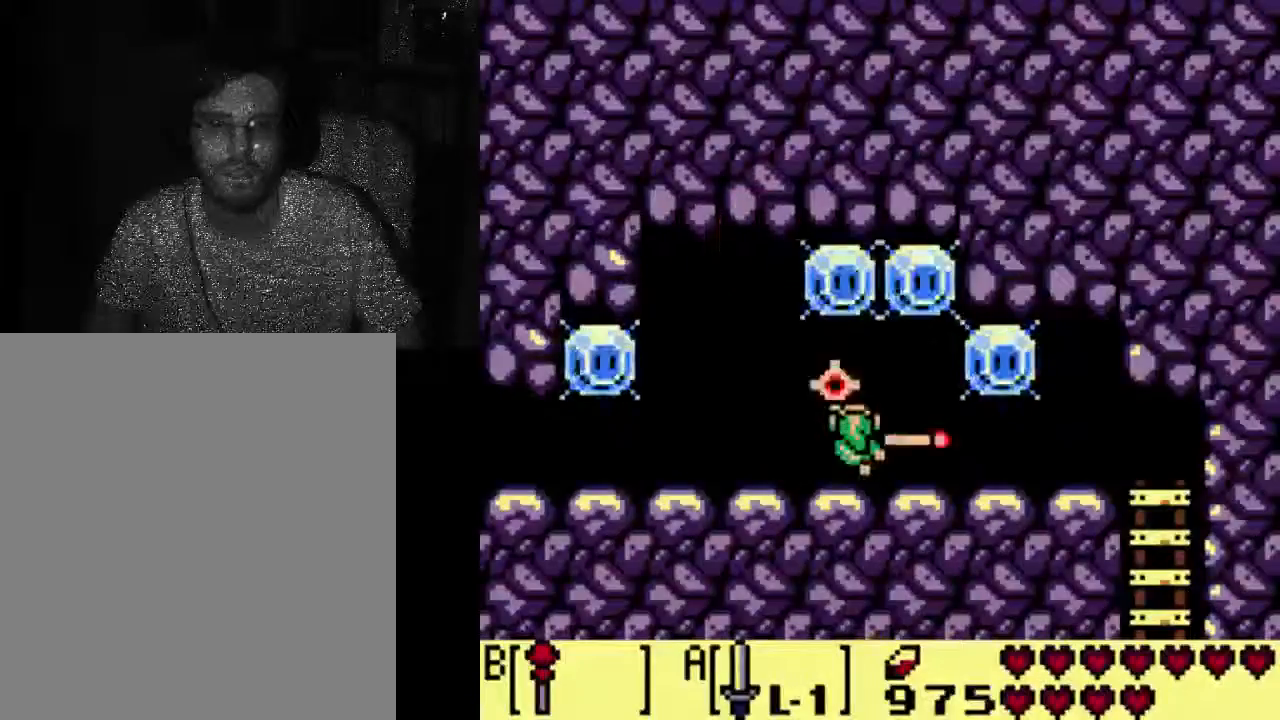
{"dt_ms": 500, "buttons": [], "left_stick": "center", "right_stick": "center", "events": [[267, "START", "down"], [467, "START", "up"]]}
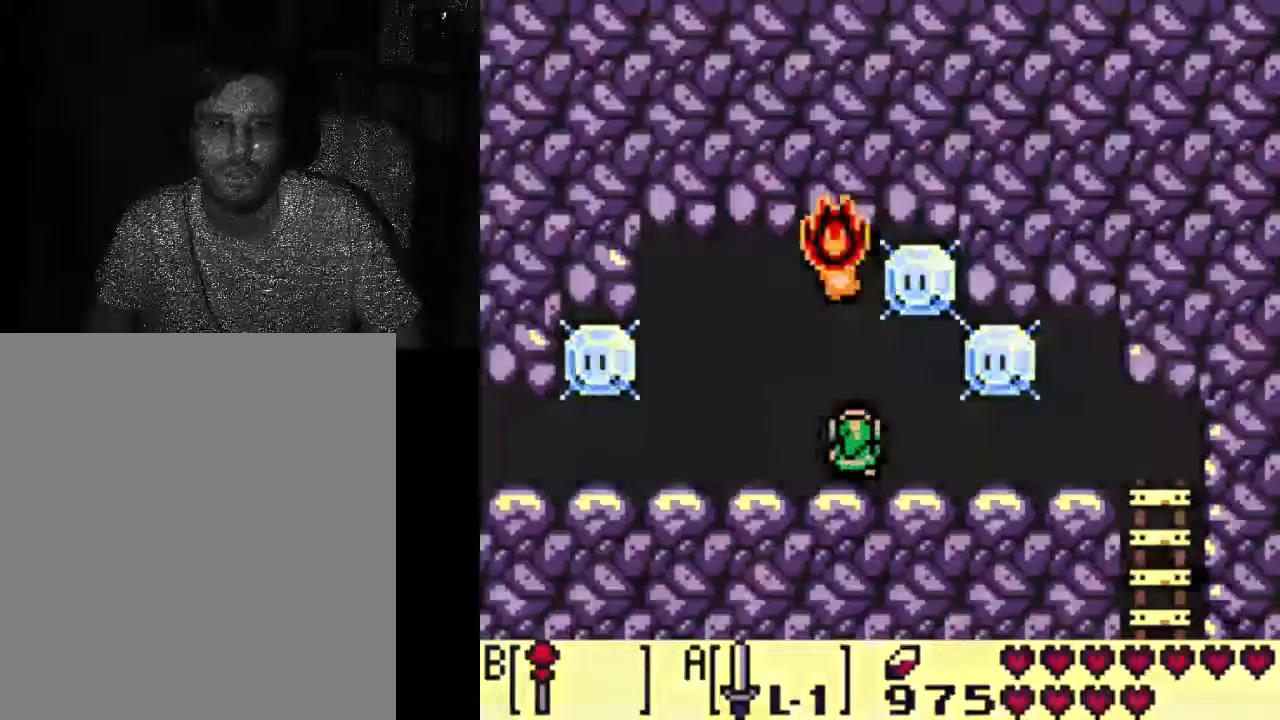
{"dt_ms": 500, "buttons": ["A"], "left_stick": "center", "right_stick": "center", "events": [[467, "A", "down"]]}
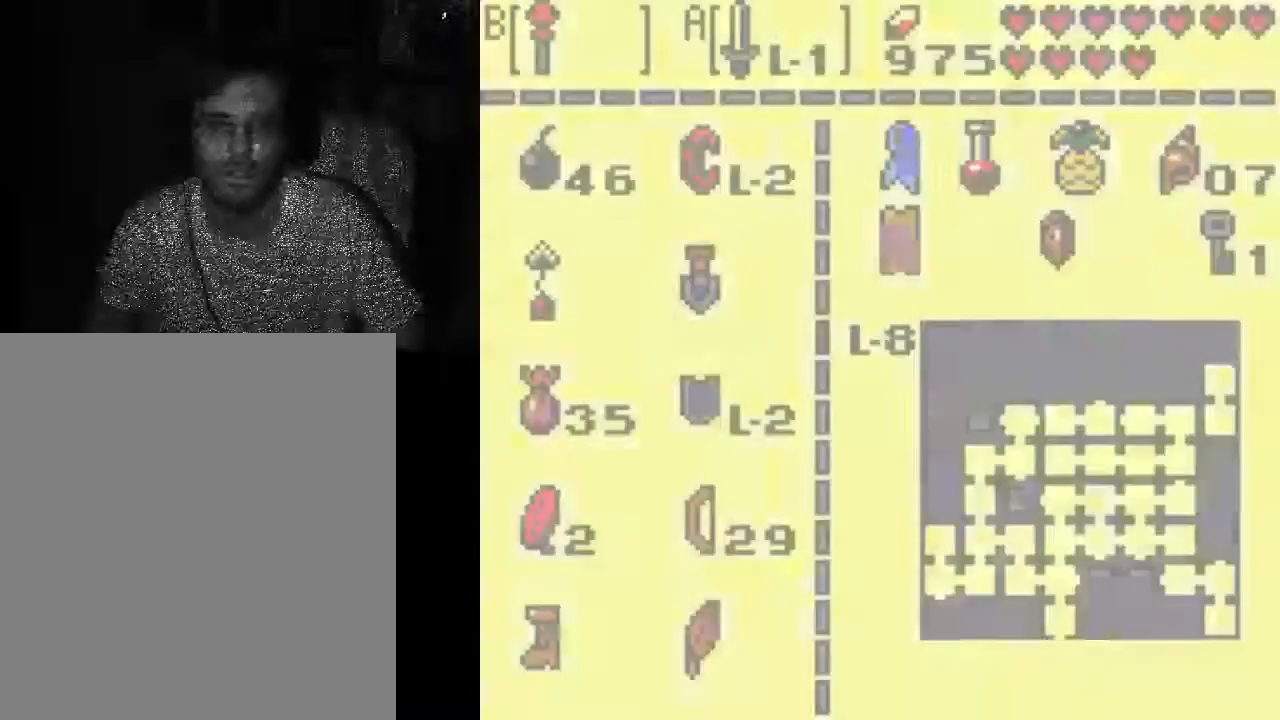
{"dt_ms": 500, "buttons": [], "left_stick": "center", "right_stick": "center", "events": [[133, "A", "up"]]}
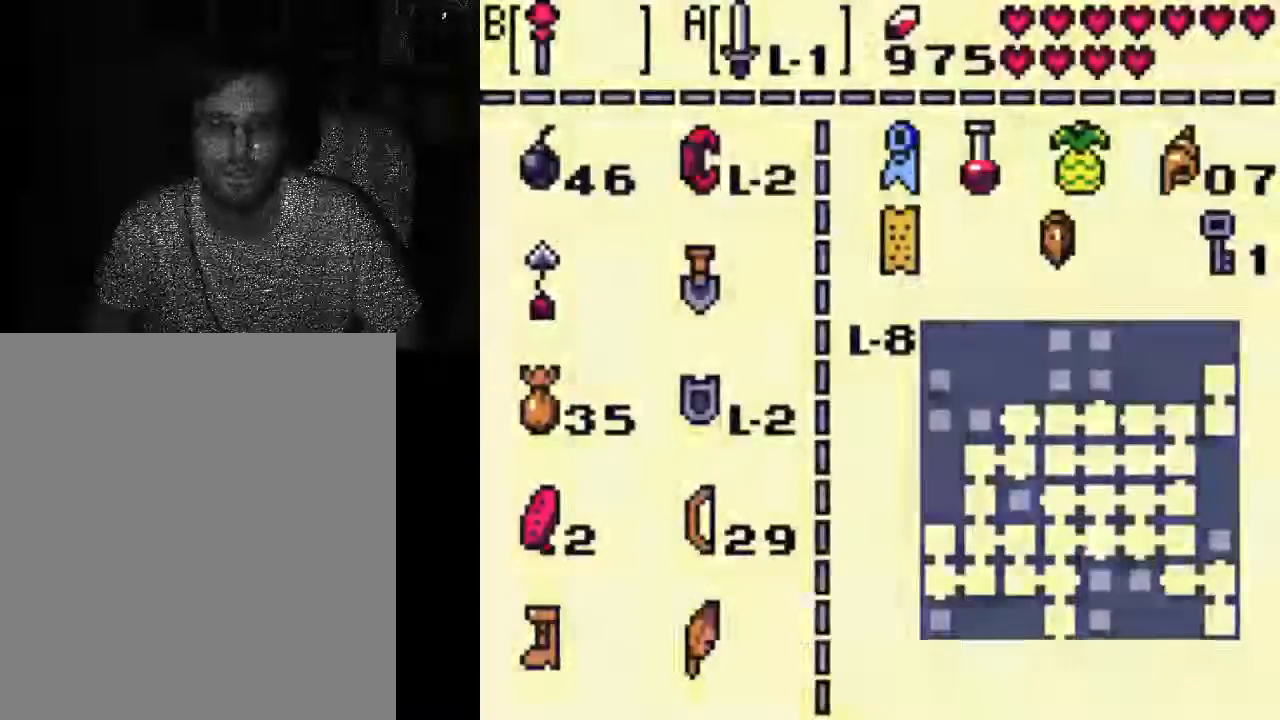
{"dt_ms": 500, "buttons": [], "left_stick": "center", "right_stick": "center", "events": []}
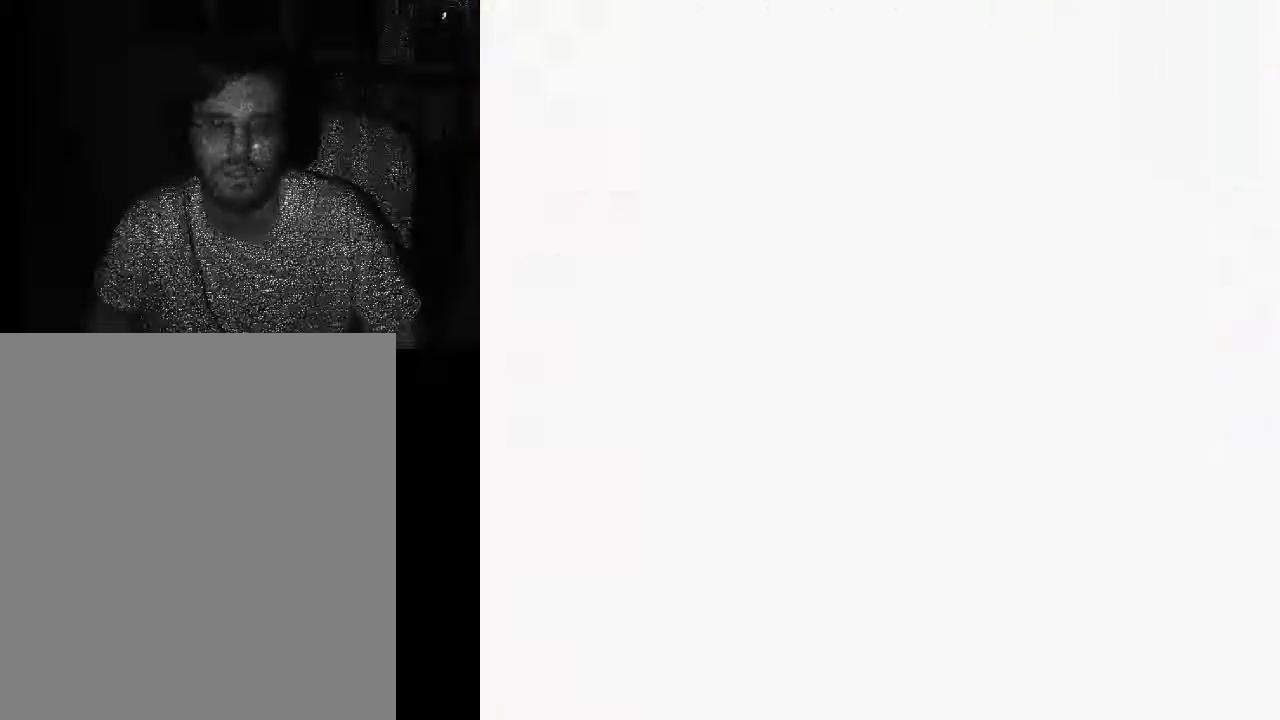
{"dt_ms": 500, "buttons": [], "left_stick": "center", "right_stick": "center", "events": []}
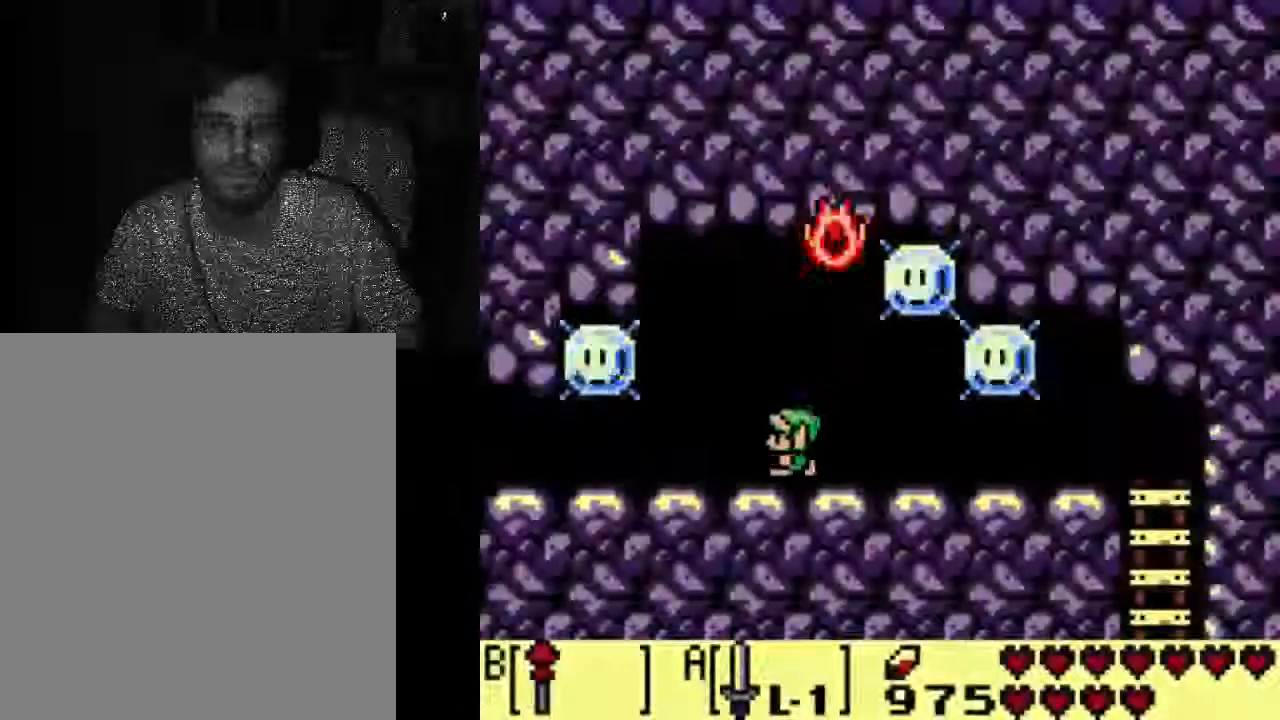
{"dt_ms": 500, "buttons": [], "left_stick": "center", "right_stick": "center", "events": []}
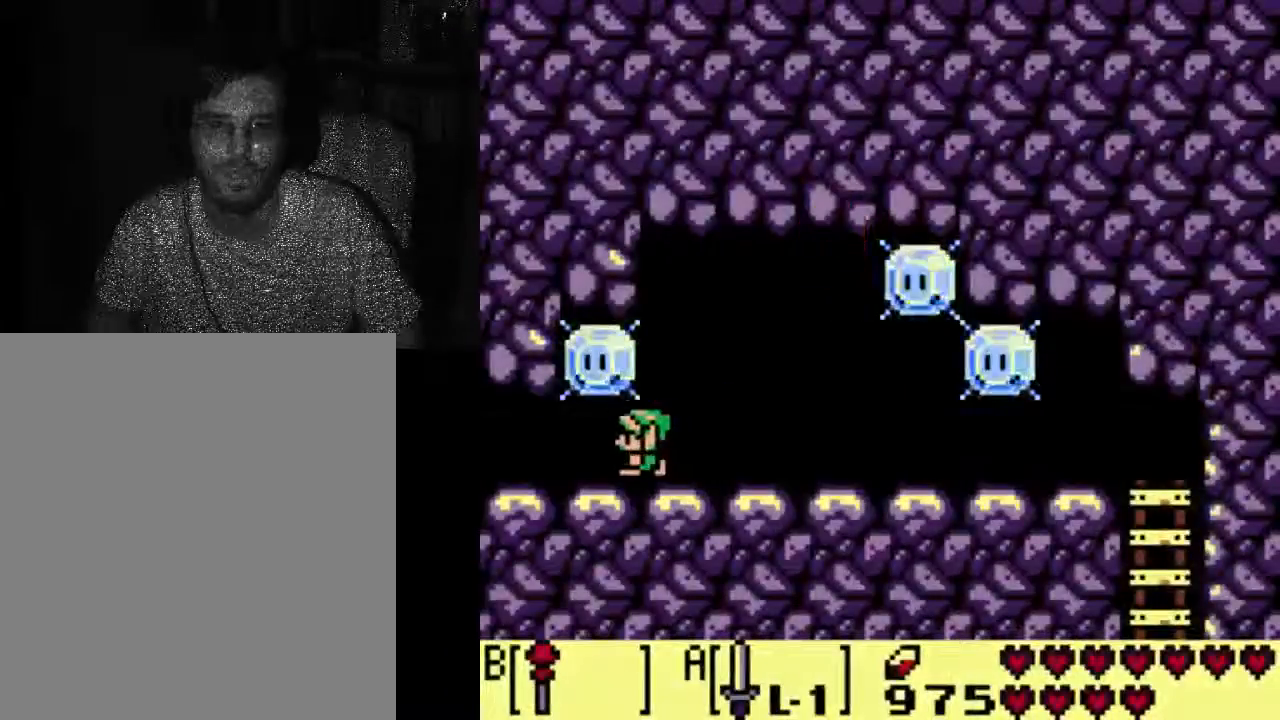
{"dt_ms": 500, "buttons": [], "left_stick": "center", "right_stick": "center"}
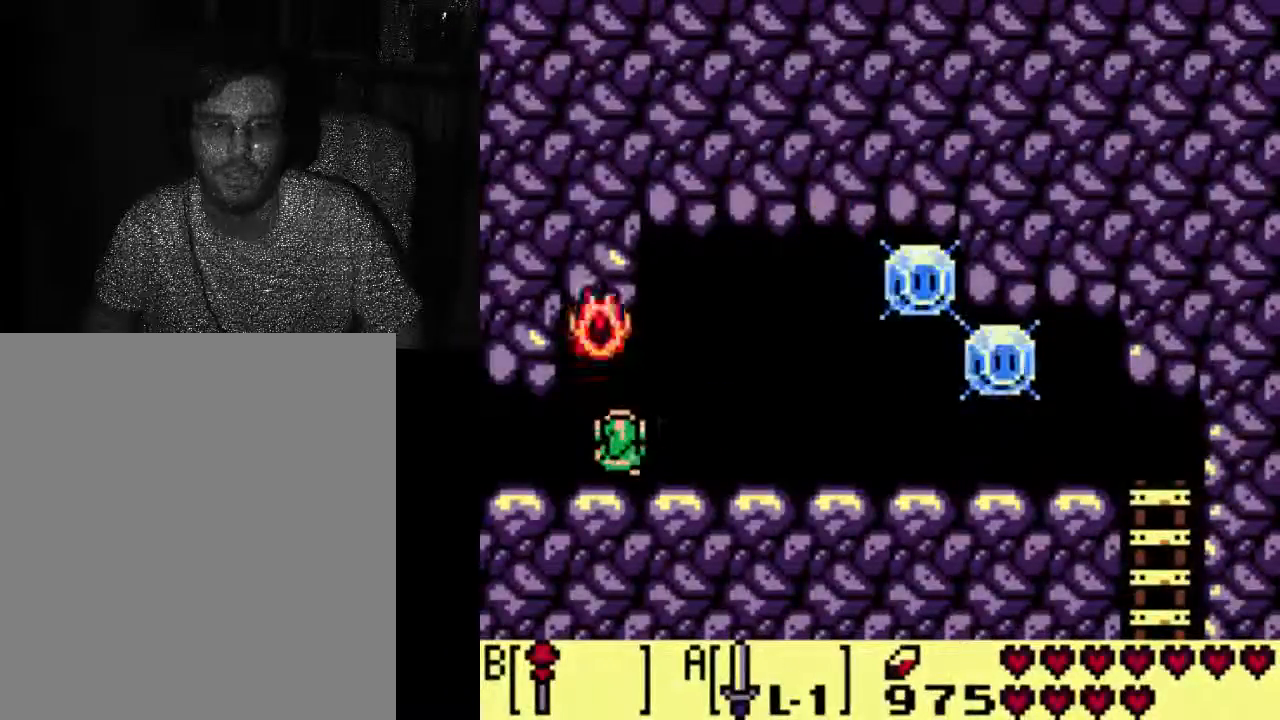
{"dt_ms": 500, "buttons": [], "left_stick": "center", "right_stick": "center", "events": []}
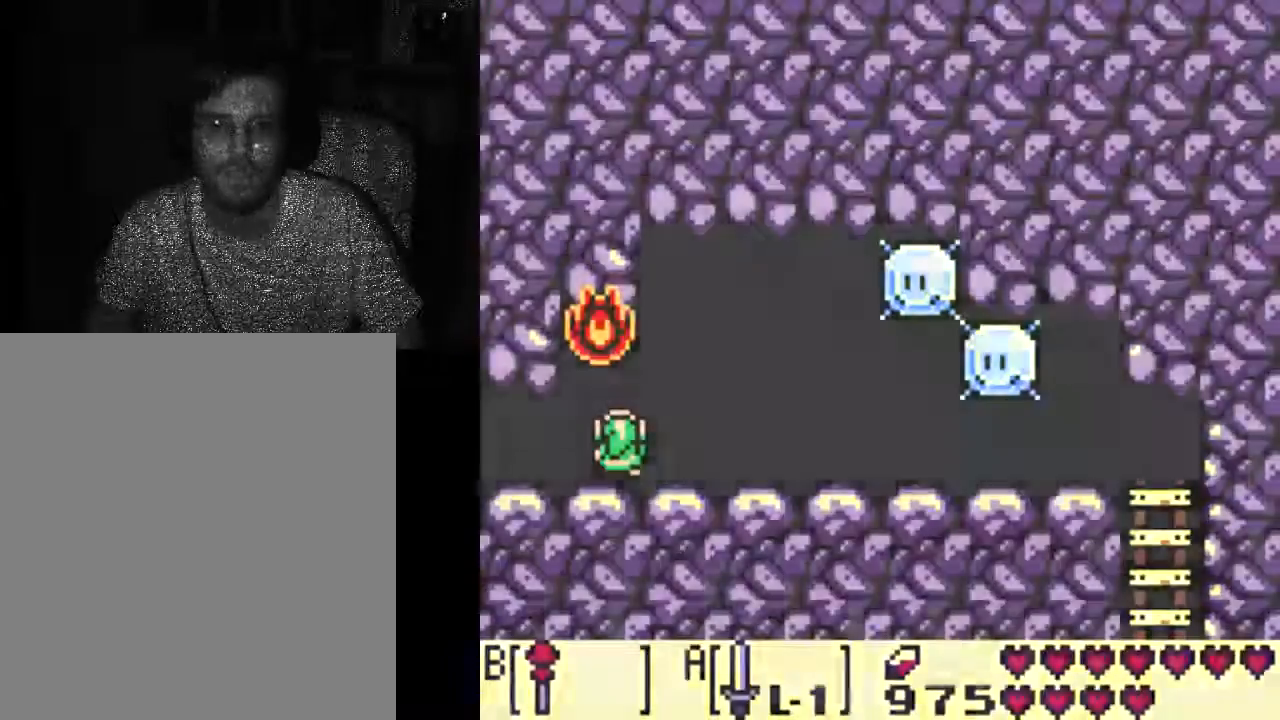
{"dt_ms": 500, "buttons": [], "left_stick": "center", "right_stick": "center", "events": []}
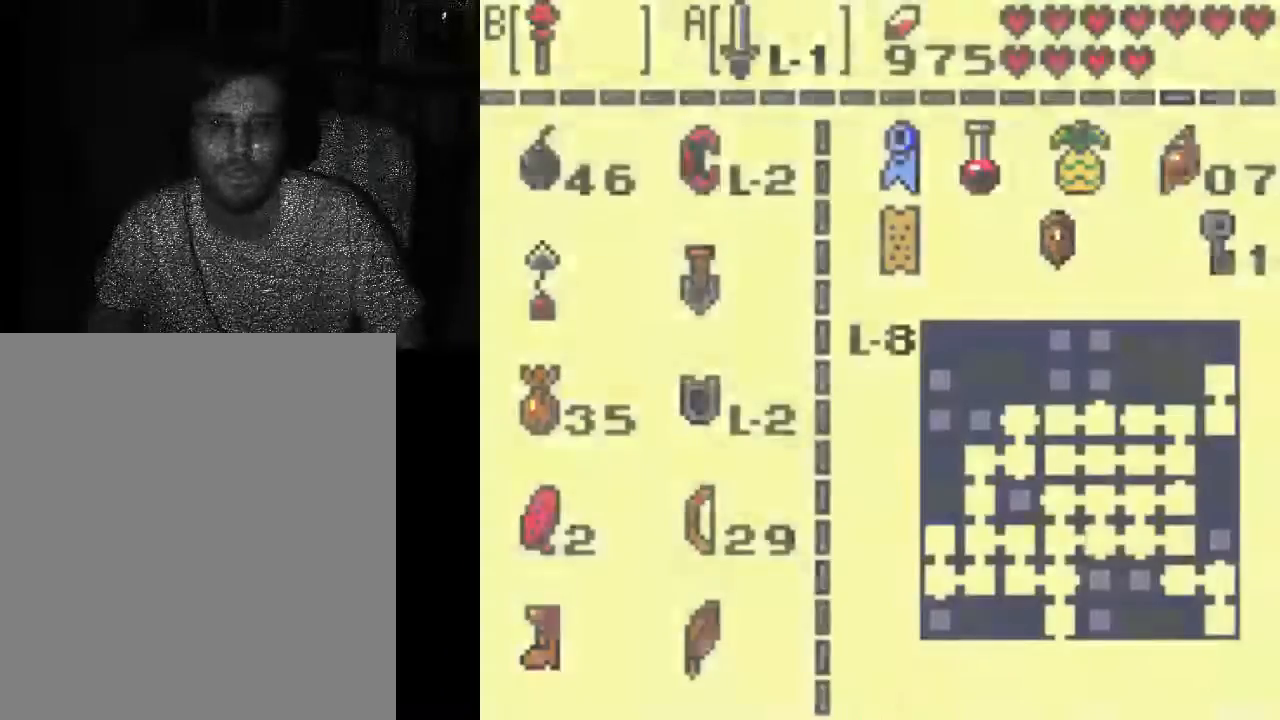
{"dt_ms": 500, "buttons": [], "left_stick": "center", "right_stick": "center", "events": []}
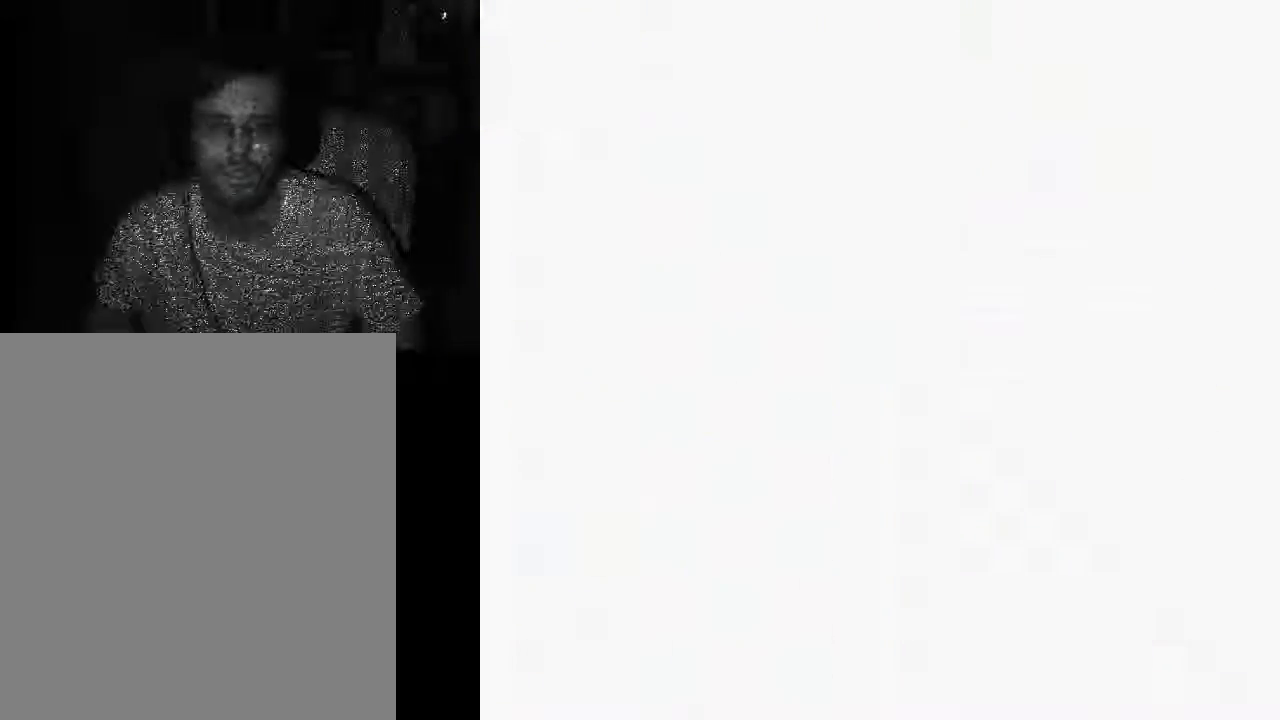
{"dt_ms": 500, "buttons": [], "left_stick": "center", "right_stick": "center", "events": []}
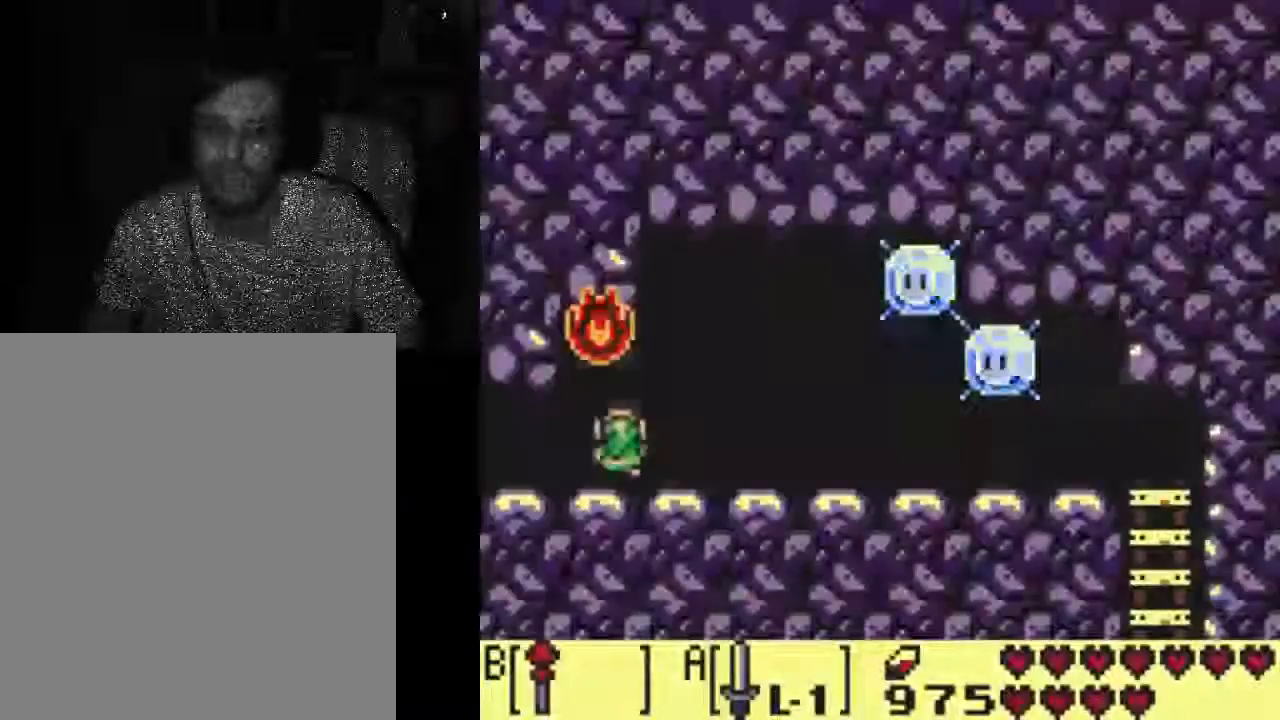
{"dt_ms": 500, "buttons": [], "left_stick": "center", "right_stick": "center"}
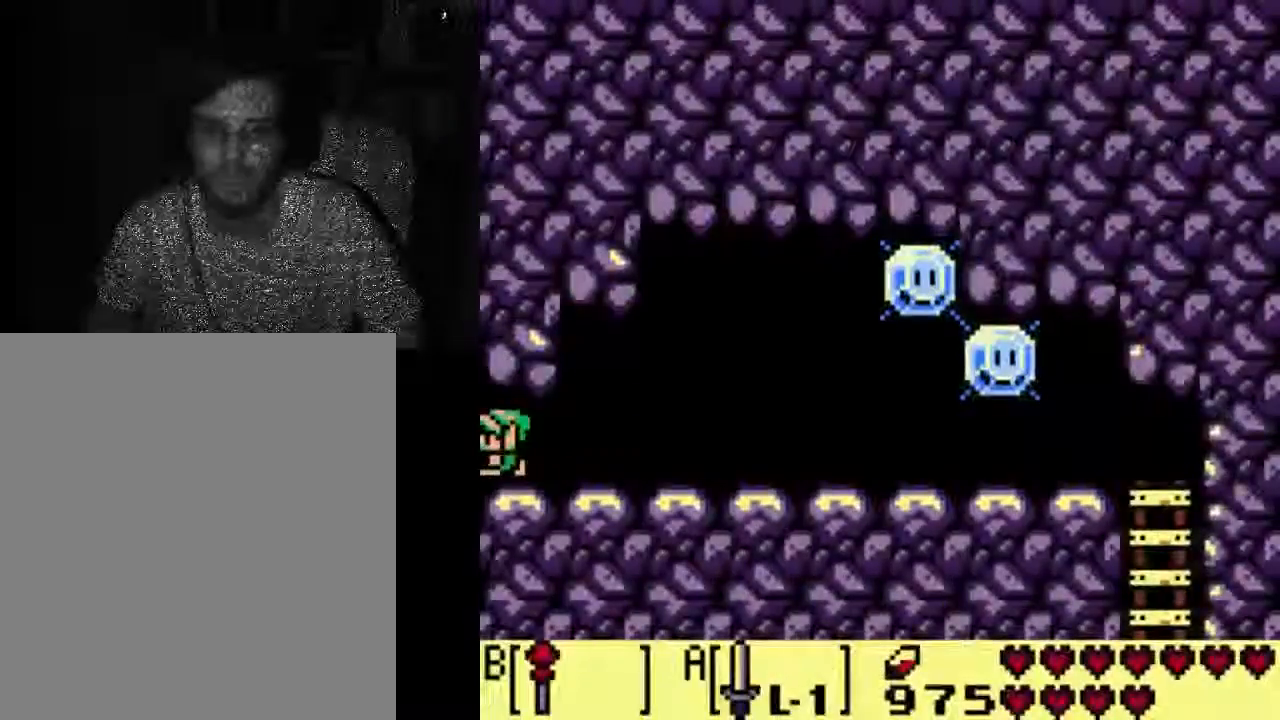
{"dt_ms": 500, "buttons": [], "left_stick": "center", "right_stick": "center", "events": []}
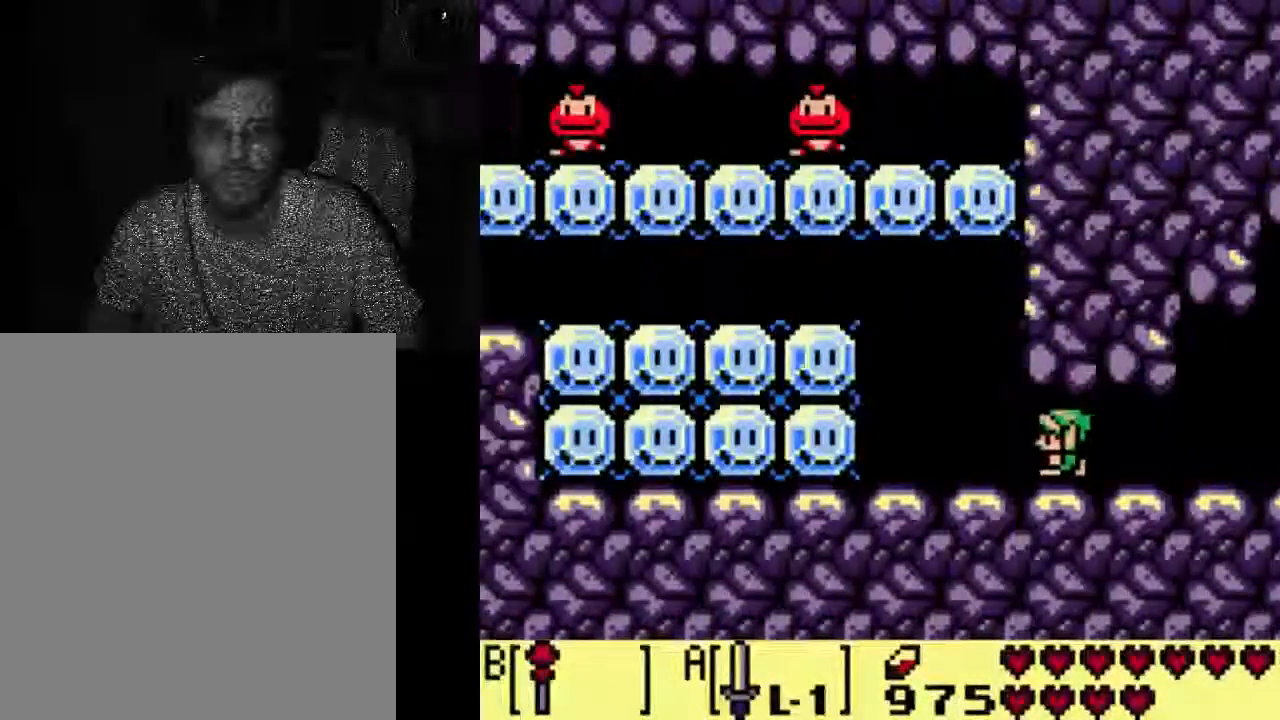
{"dt_ms": 500, "buttons": ["A"], "left_stick": "center", "right_stick": "center", "events": [[467, "A", "down"]]}
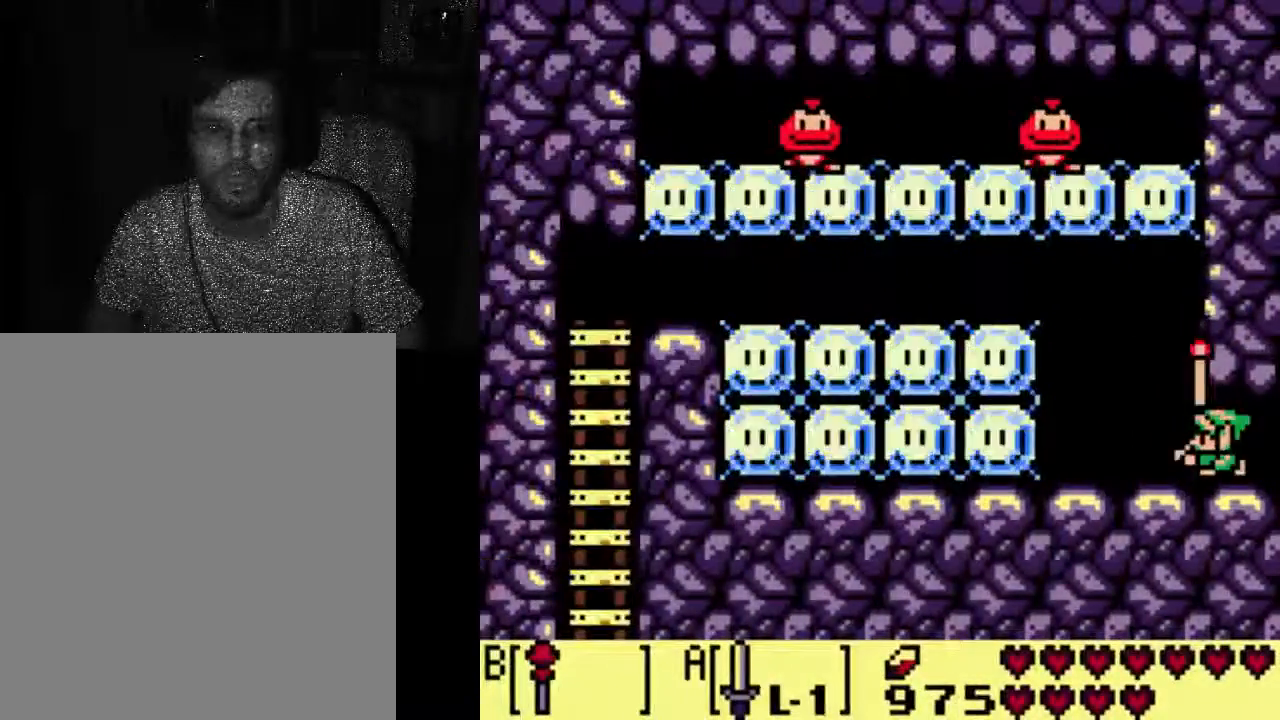
{"dt_ms": 500, "buttons": [], "left_stick": "center", "right_stick": "center"}